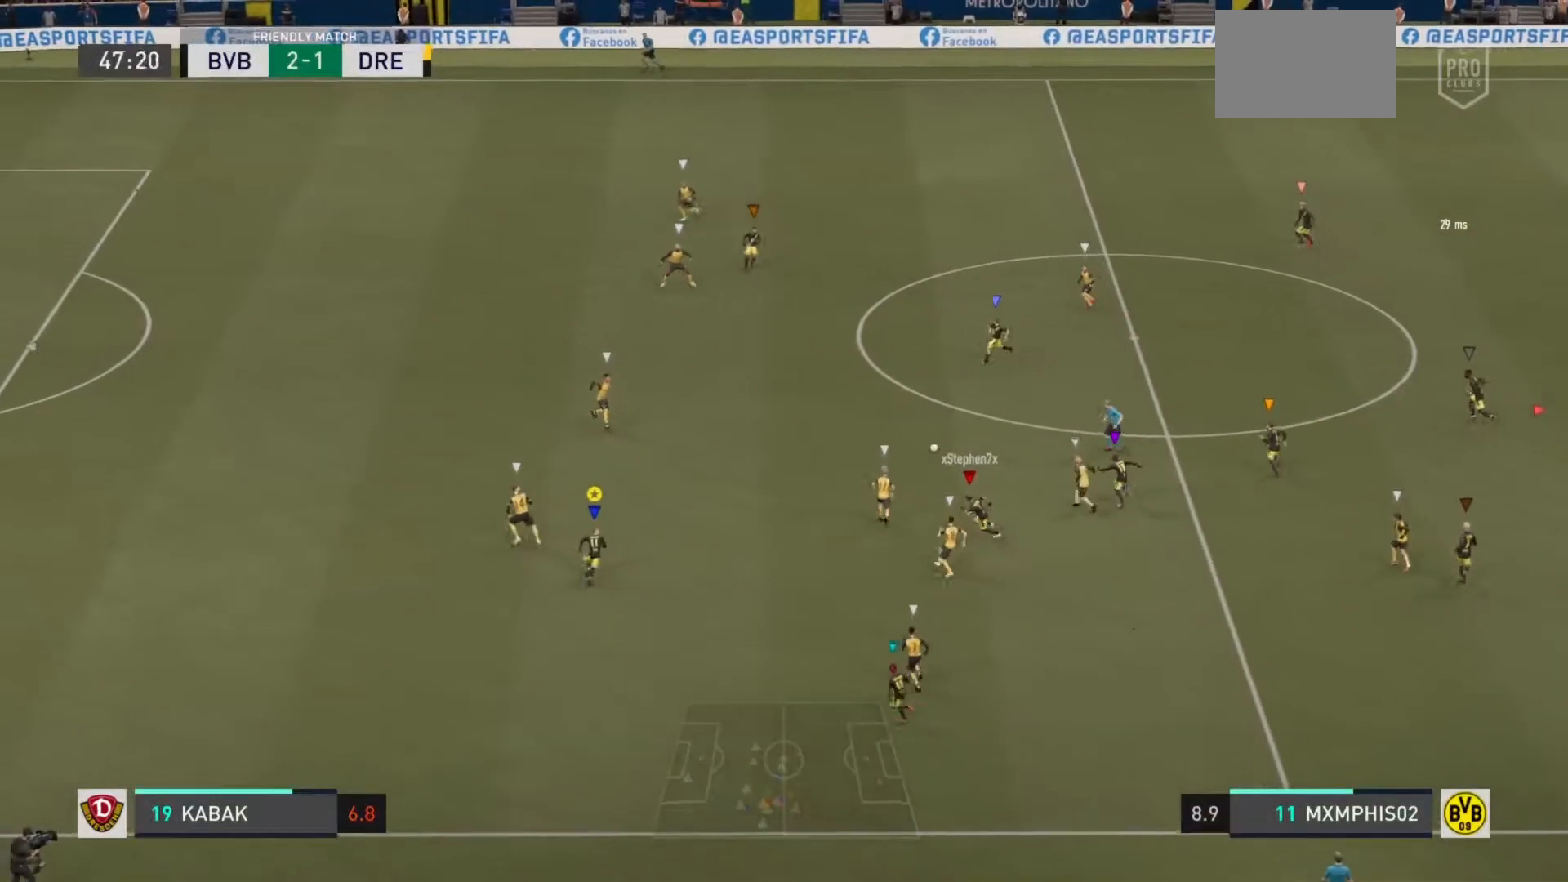
Gameplay with a controller (PlayStation layout); each line is a JSON object with the inputs held at the frame after it. "events" lists button and stick changes between this image and that frame as [ms after this image, input, new state], when the widget could be followed in between. Not read: L3 R3.
{"buttons": ["R2"], "left_stick": "up-left", "right_stick": "center", "events": []}
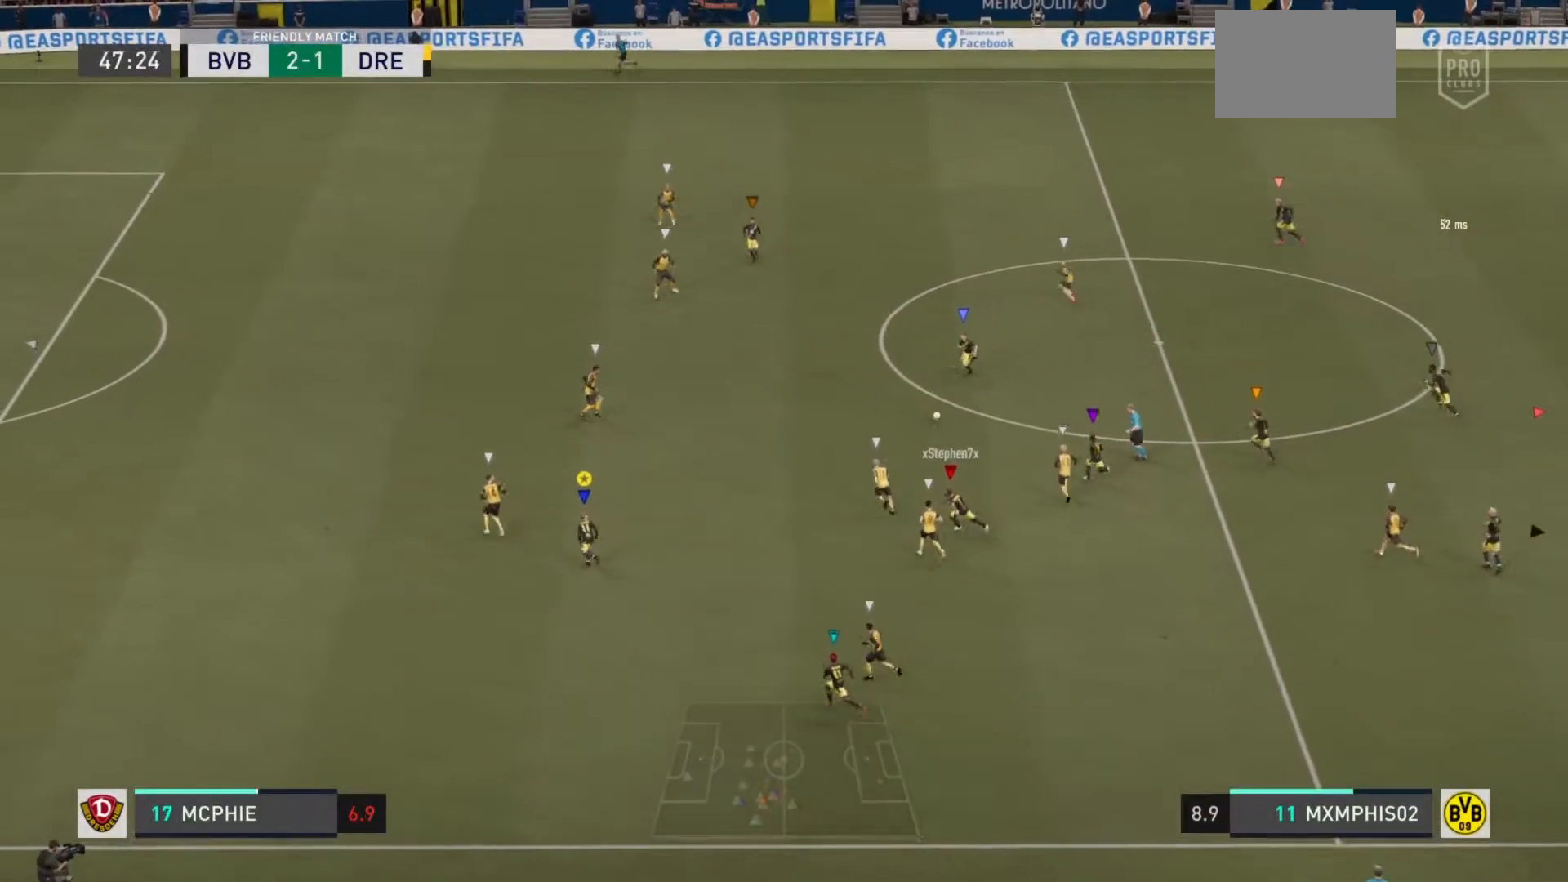
{"buttons": ["R2"], "left_stick": "up-left", "right_stick": "center", "events": []}
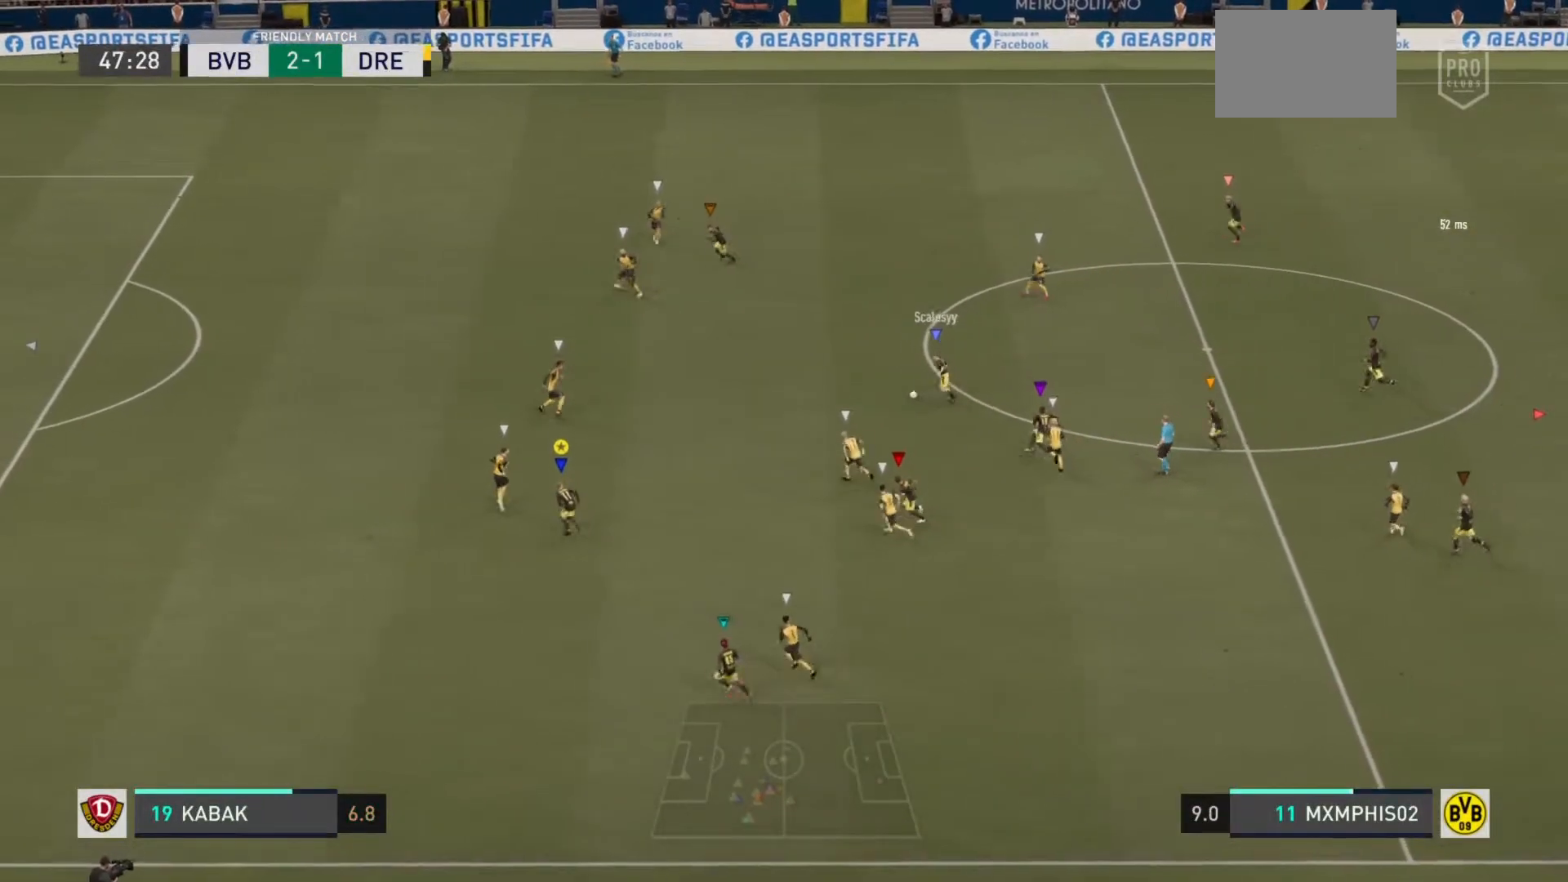
{"buttons": ["R2"], "left_stick": "up-left", "right_stick": "center", "events": []}
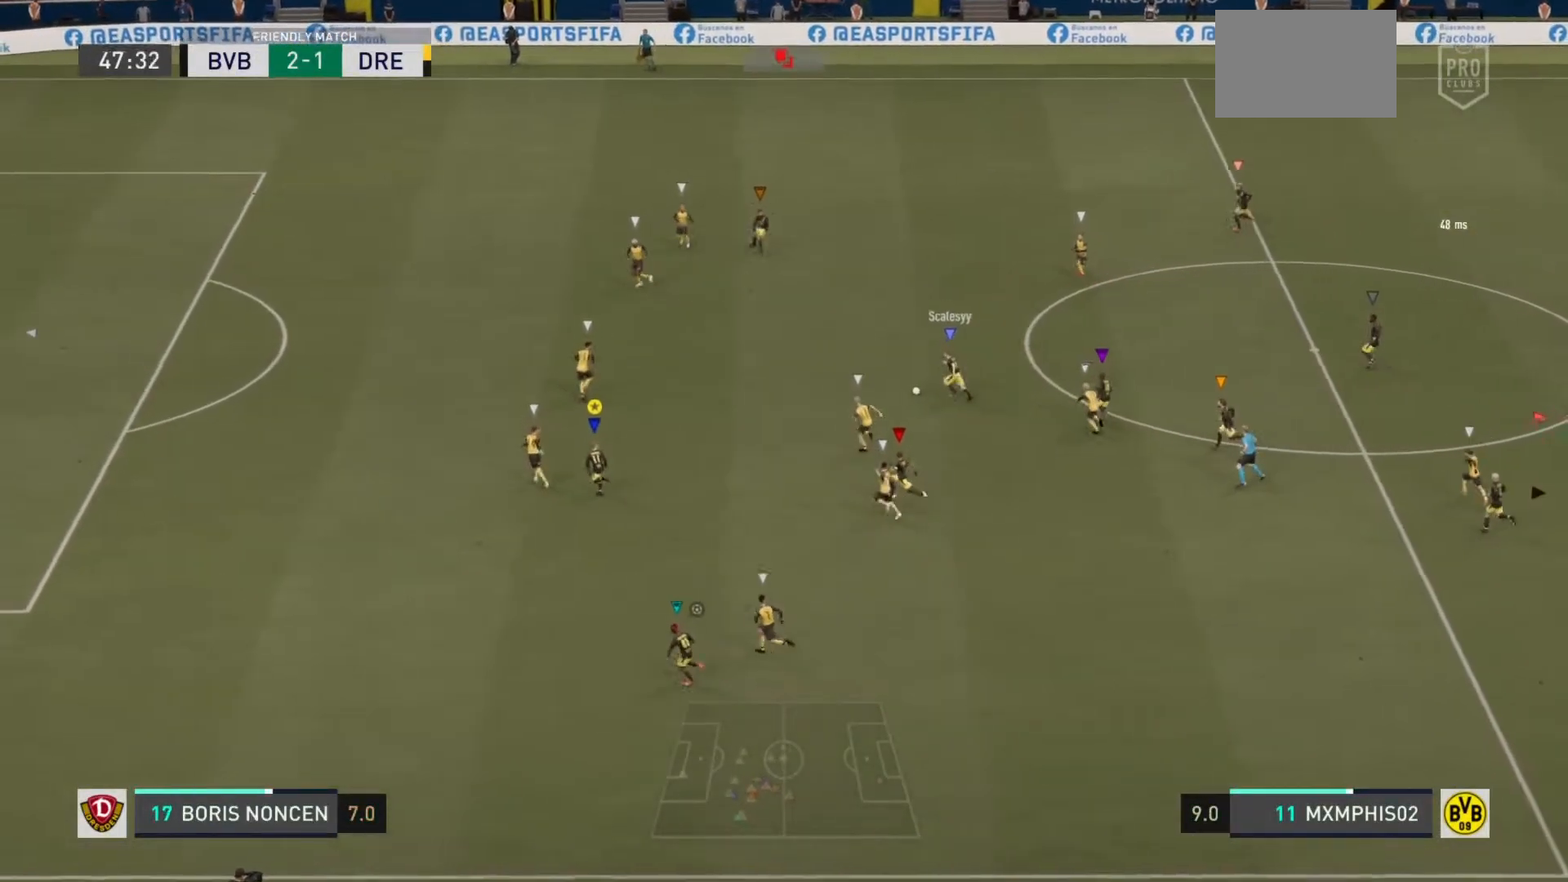
{"buttons": ["R2"], "left_stick": "up-left", "right_stick": "center", "events": []}
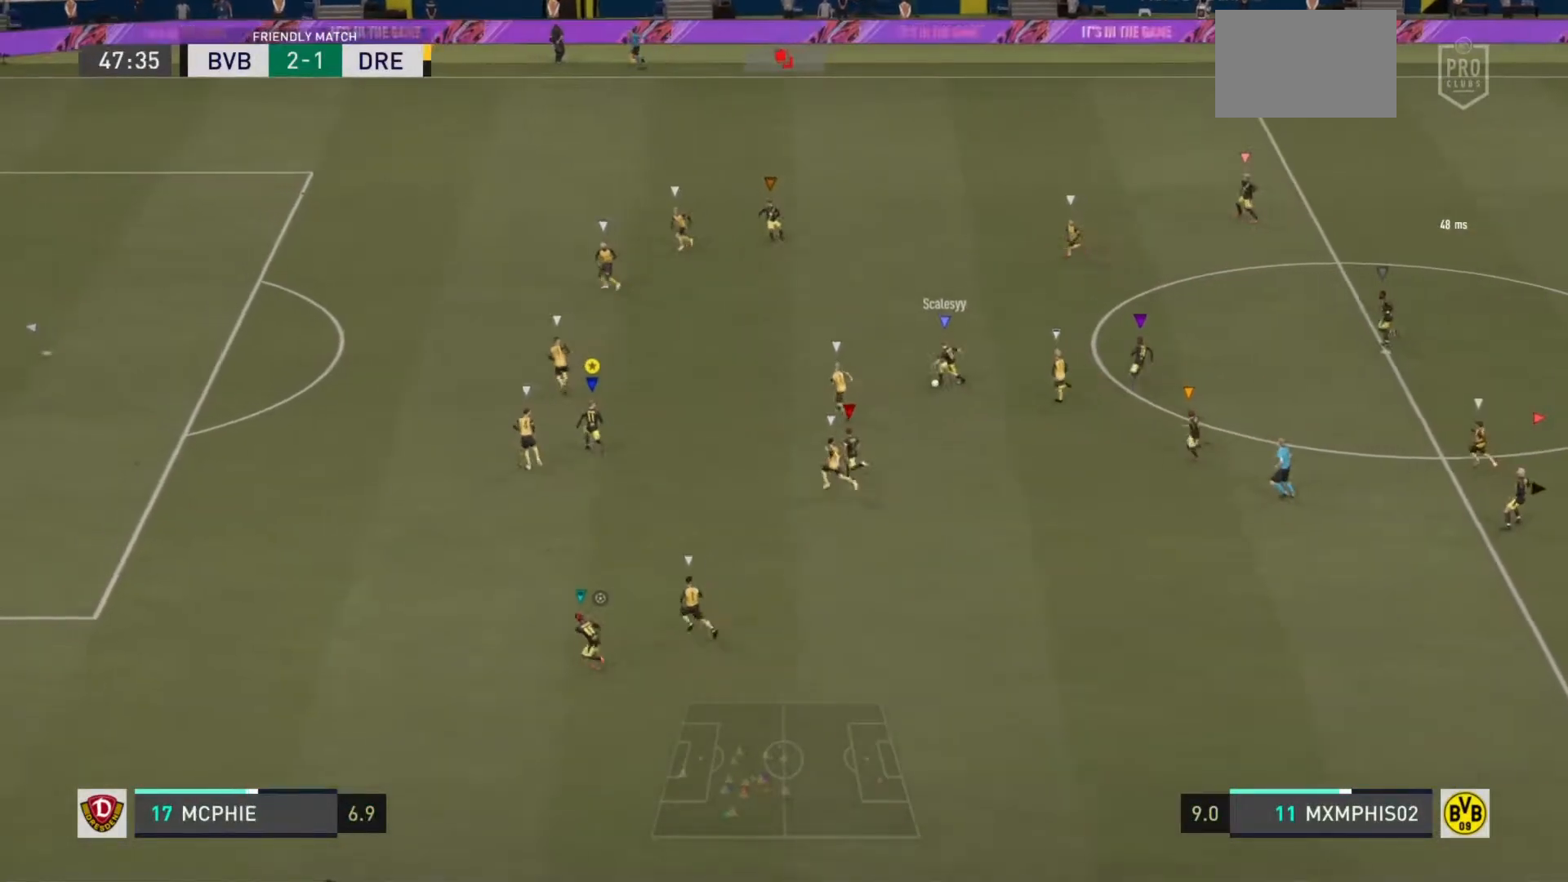
{"buttons": ["R2"], "left_stick": "up-left", "right_stick": "center", "events": []}
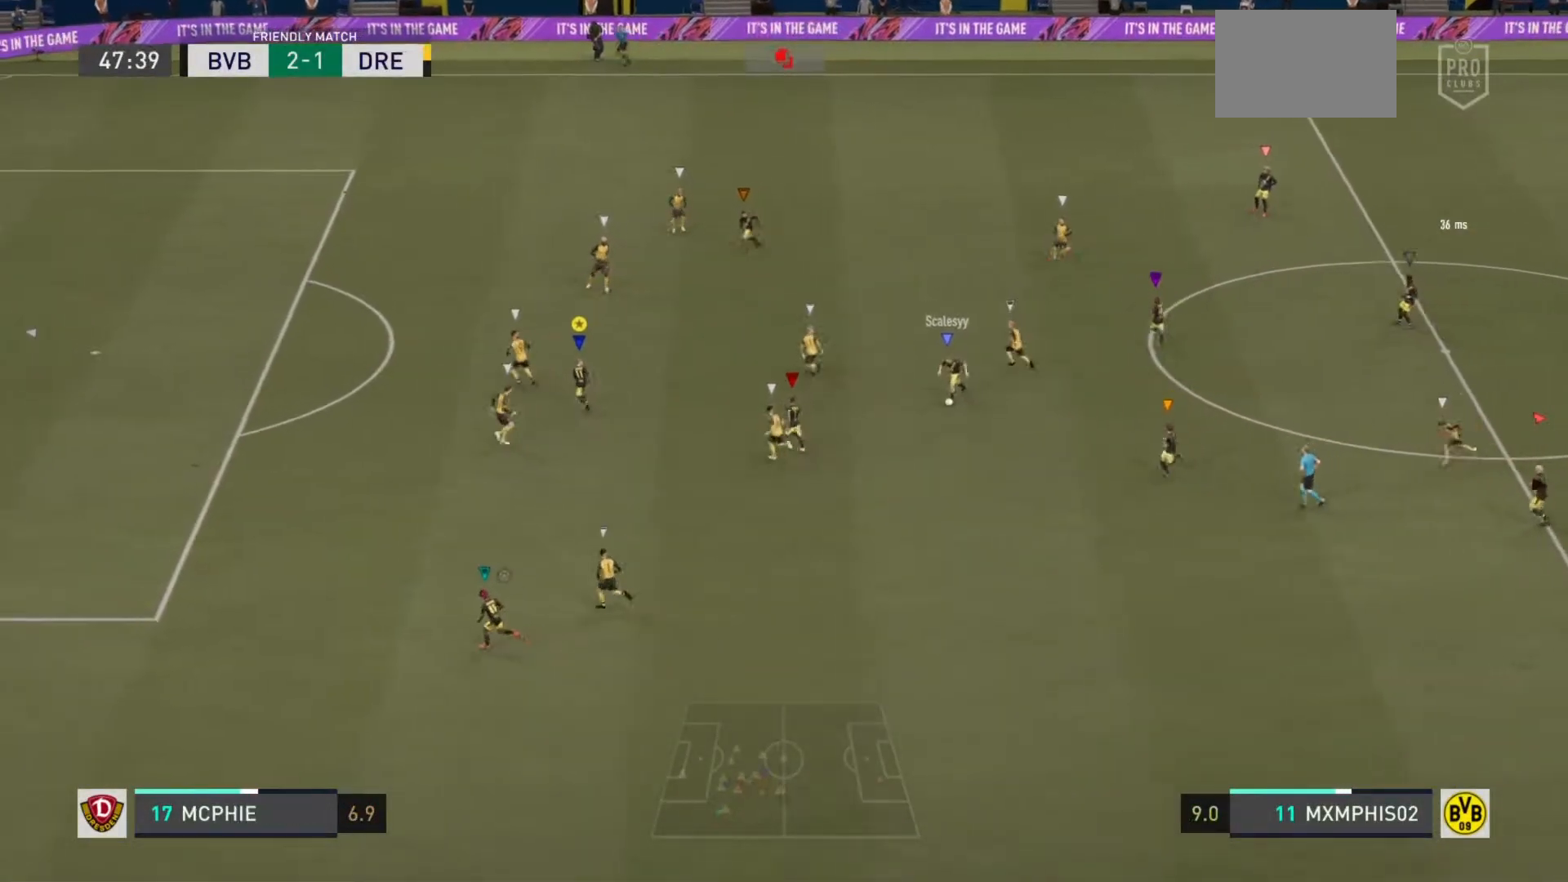
{"buttons": ["R2"], "left_stick": "left", "right_stick": "center", "events": [[33, "left_stick", "left"], [50, "L2", "down"], [150, "R2", "up"], [300, "R2", "down"], [434, "L2", "up"]]}
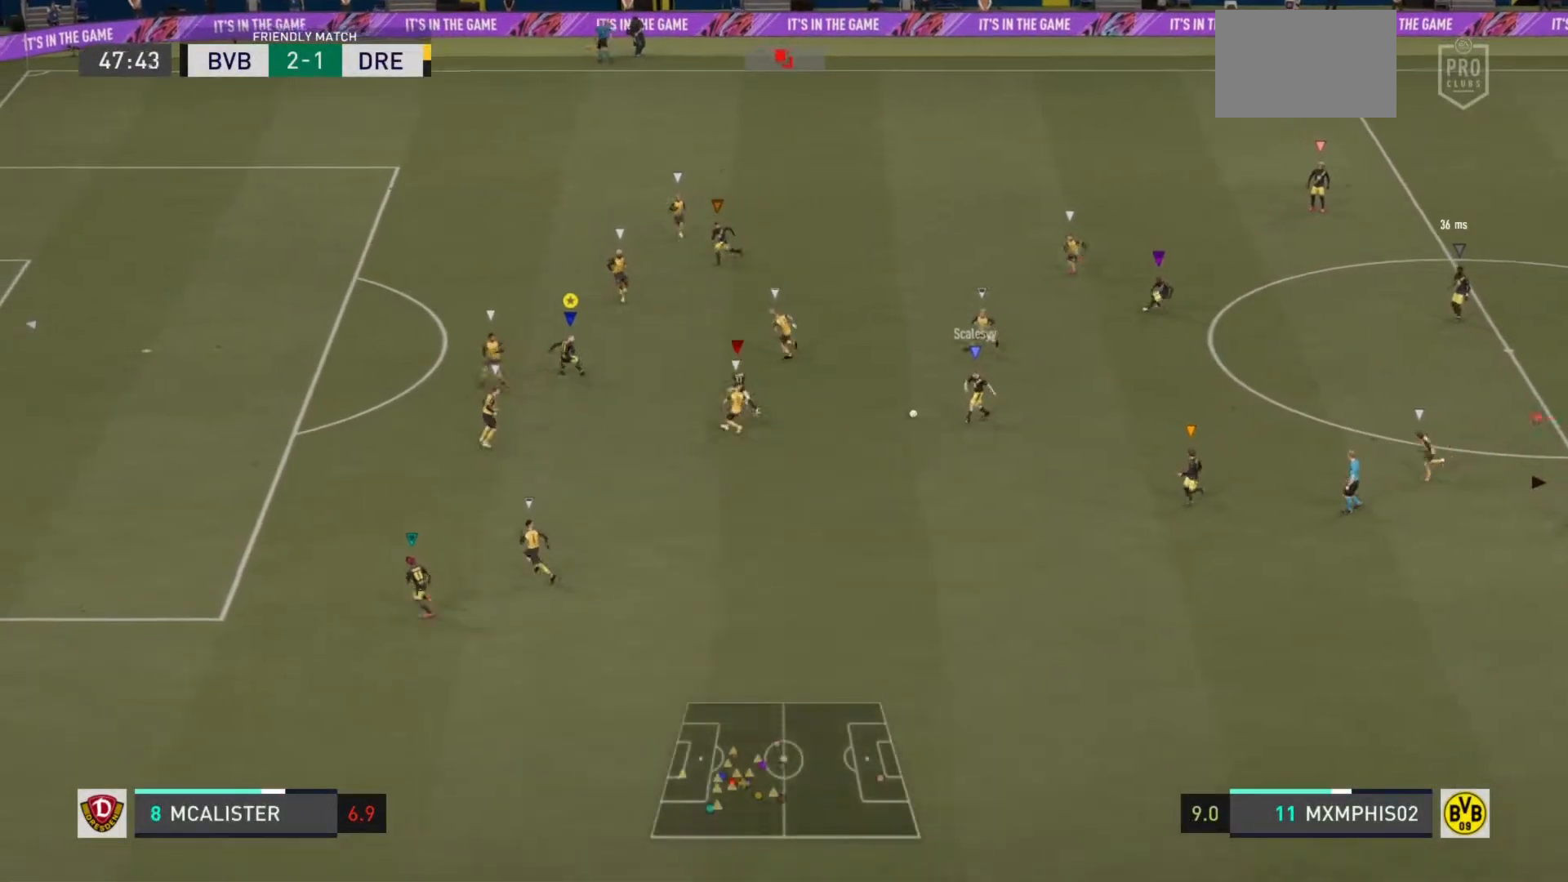
{"buttons": ["R2"], "left_stick": "left", "right_stick": "center", "events": []}
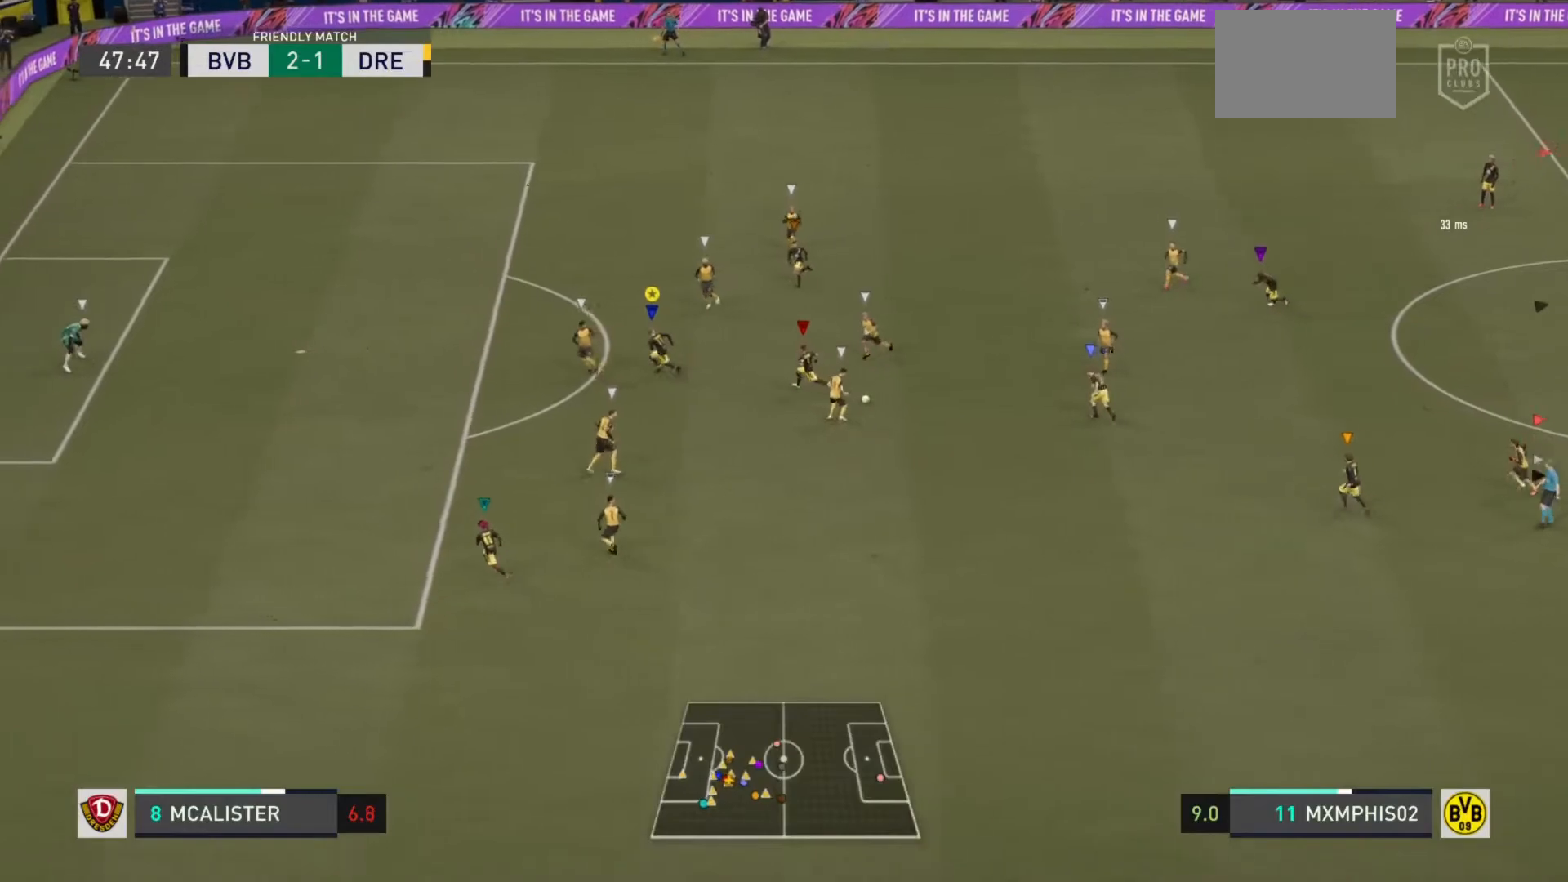
{"buttons": ["R2"], "left_stick": "left", "right_stick": "center", "events": []}
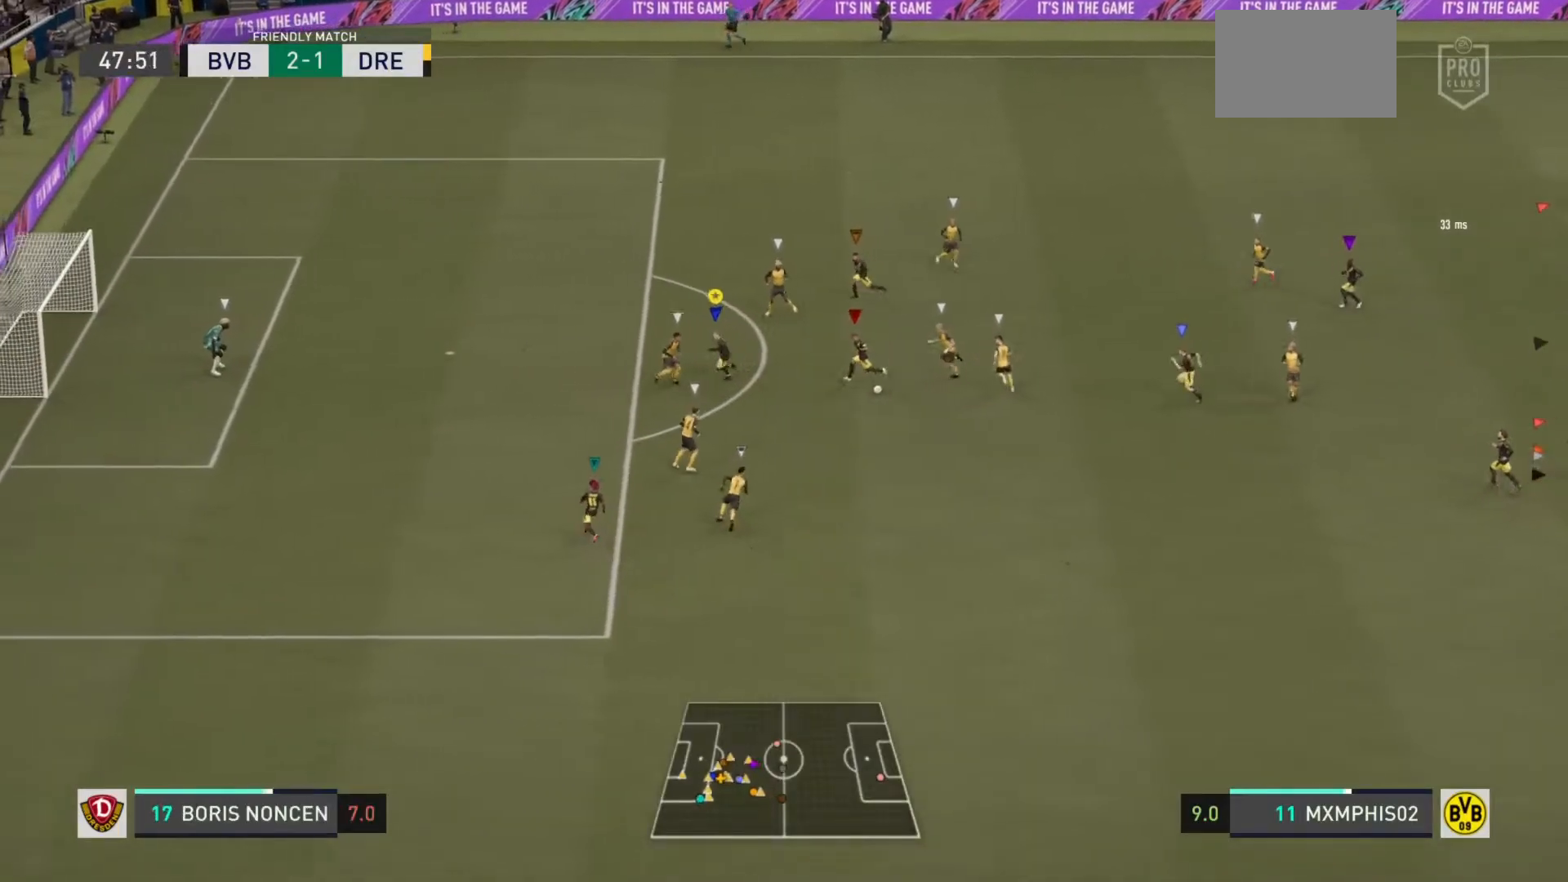
{"buttons": ["R2"], "left_stick": "up-left", "right_stick": "center", "events": [[468, "left_stick", "up-left"]]}
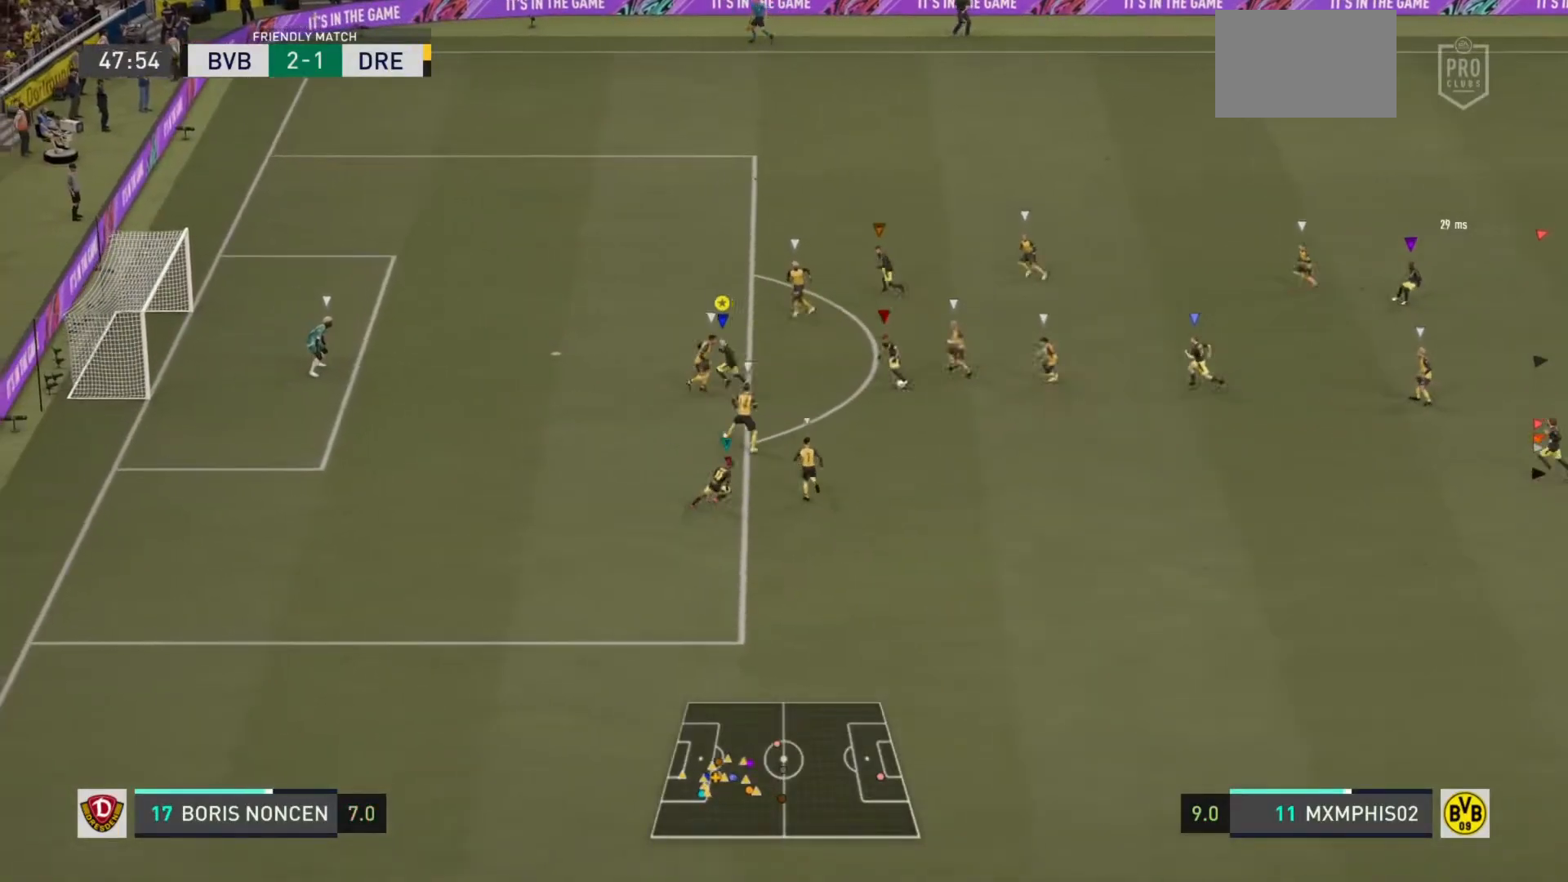
{"buttons": ["R2"], "left_stick": "up-left", "right_stick": "center", "events": []}
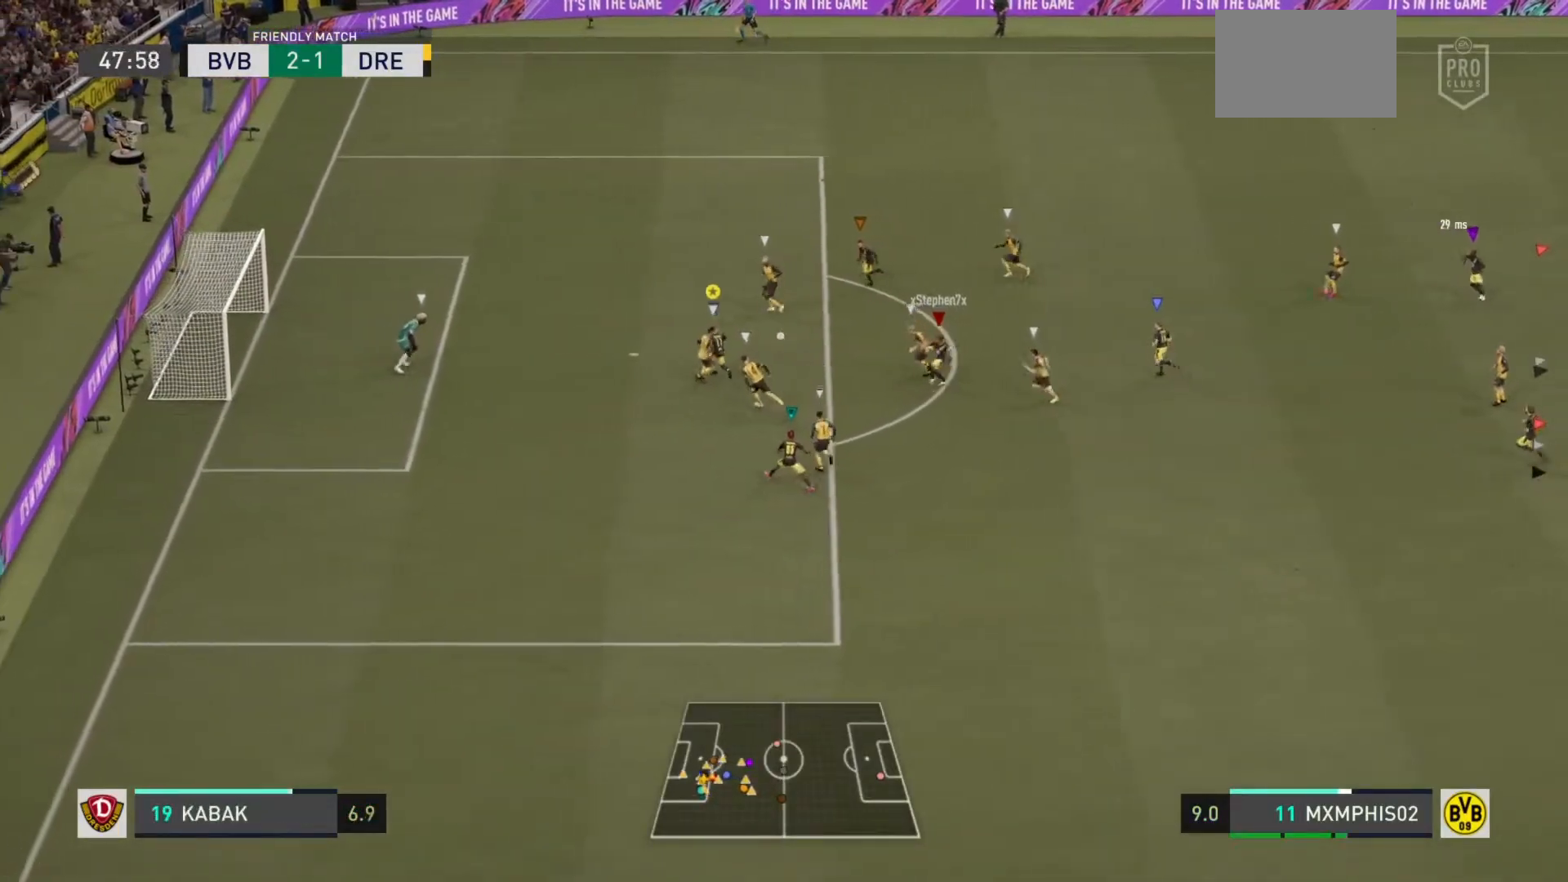
{"buttons": [], "left_stick": "down-left", "right_stick": "center", "events": [[117, "CIRCLE", "down"], [150, "R2", "up"], [150, "left_stick", "left"], [267, "left_stick", "down-left"], [367, "CIRCLE", "up"]]}
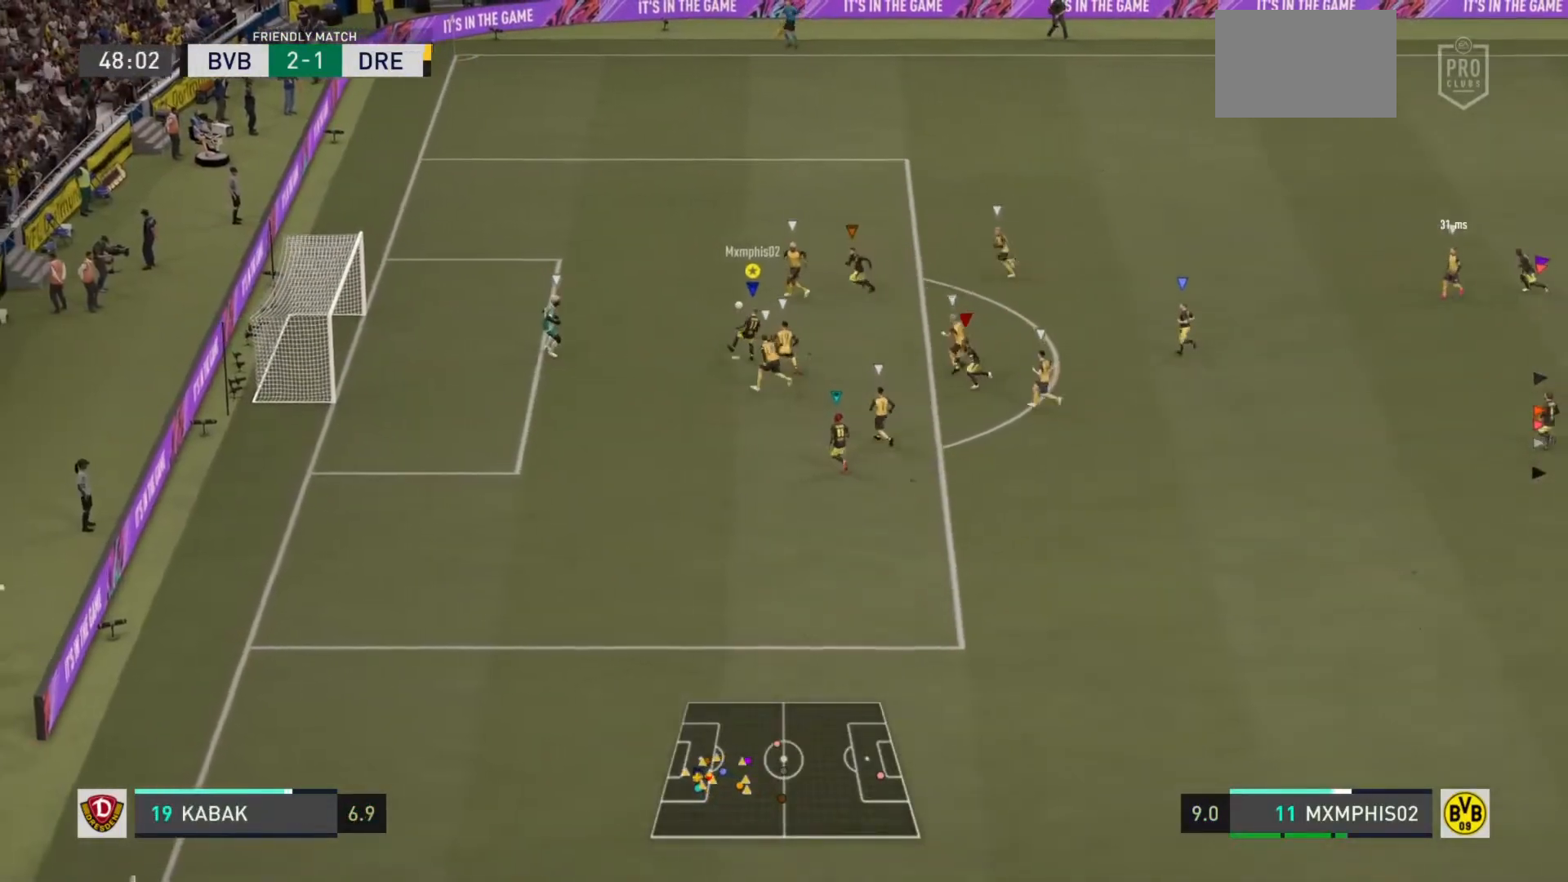
{"buttons": [], "left_stick": "down-left", "right_stick": "center", "events": [[67, "CIRCLE", "down"], [267, "CIRCLE", "up"]]}
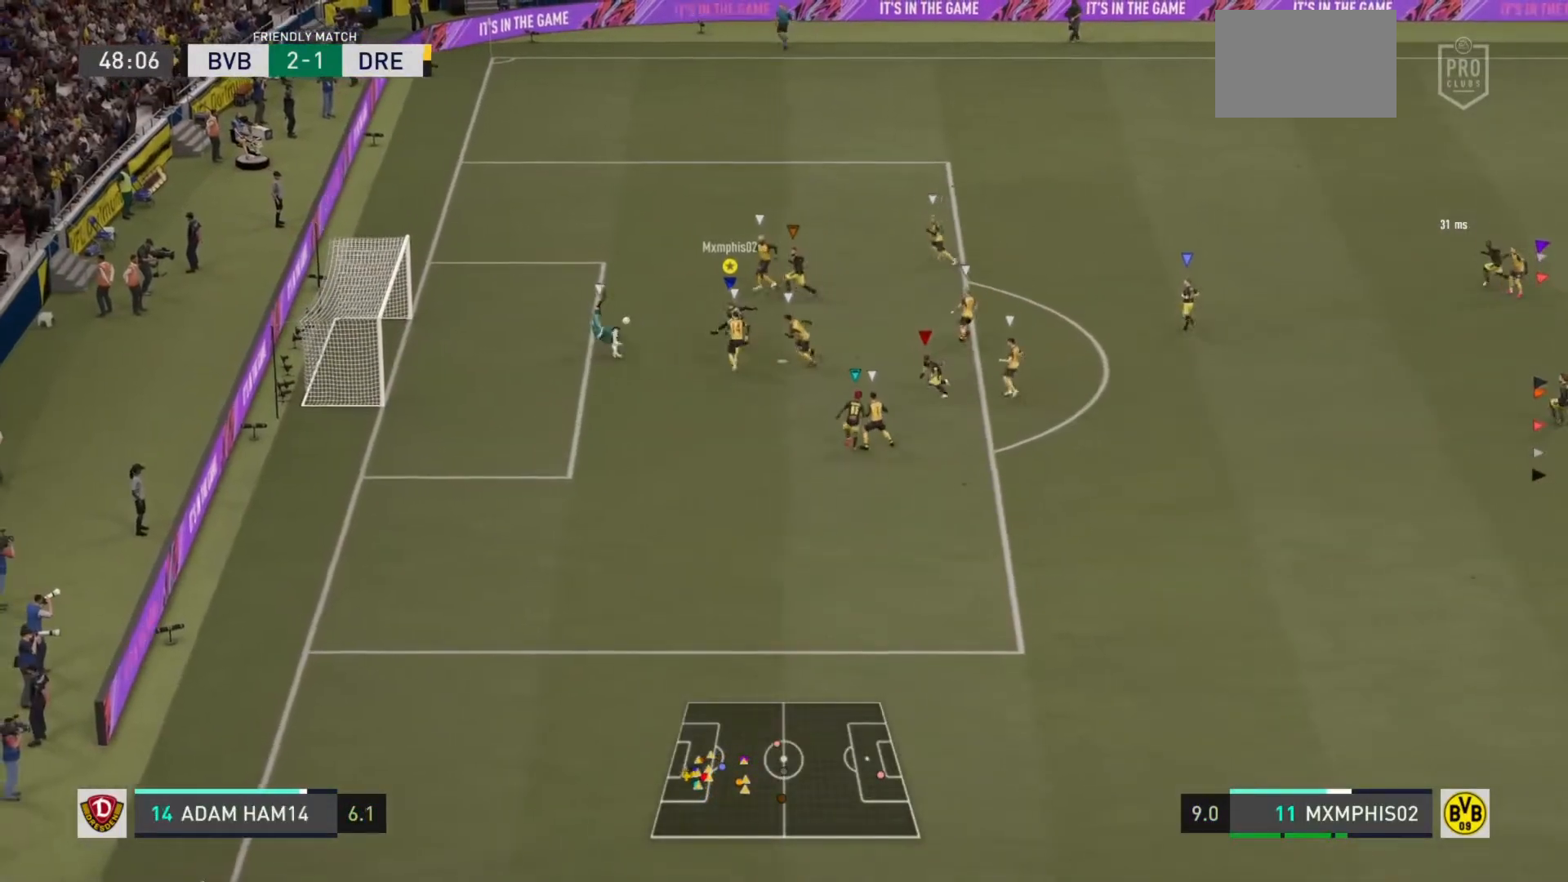
{"buttons": ["CROSS", "L1", "R1"], "left_stick": "up", "right_stick": "center", "events": [[283, "left_stick", "left"], [383, "CROSS", "down"], [417, "L1", "down"], [417, "R1", "down"], [417, "left_stick", "up"]]}
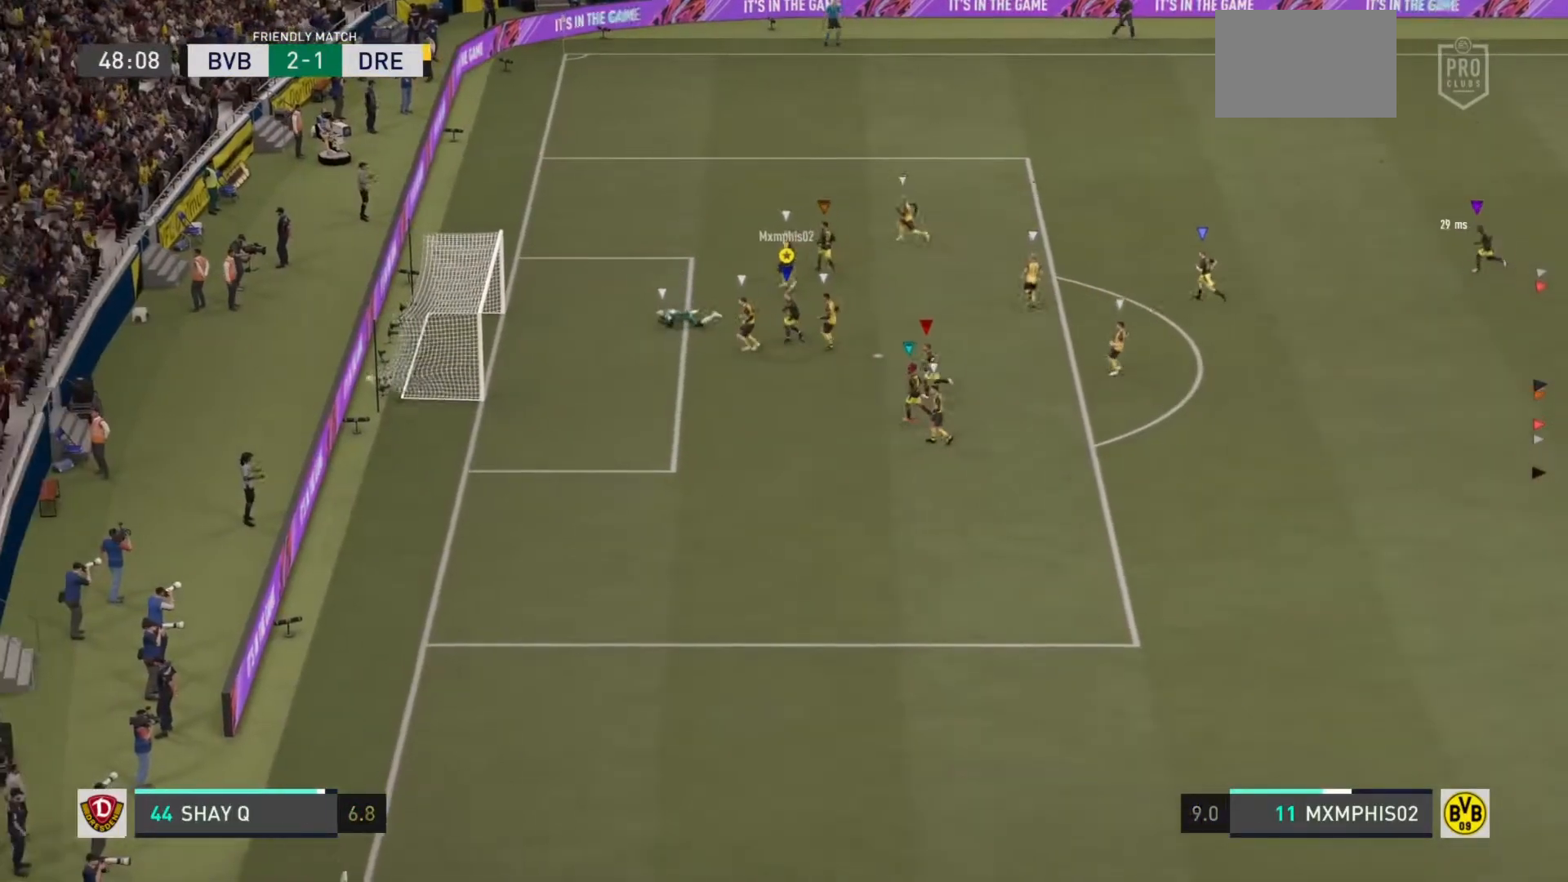
{"buttons": [], "left_stick": "up-right", "right_stick": "left", "events": [[17, "left_stick", "up-right"], [50, "CROSS", "up"], [50, "L1", "up"], [50, "R1", "up"], [234, "right_stick", "left"], [317, "right_stick", "center"], [384, "right_stick", "left"]]}